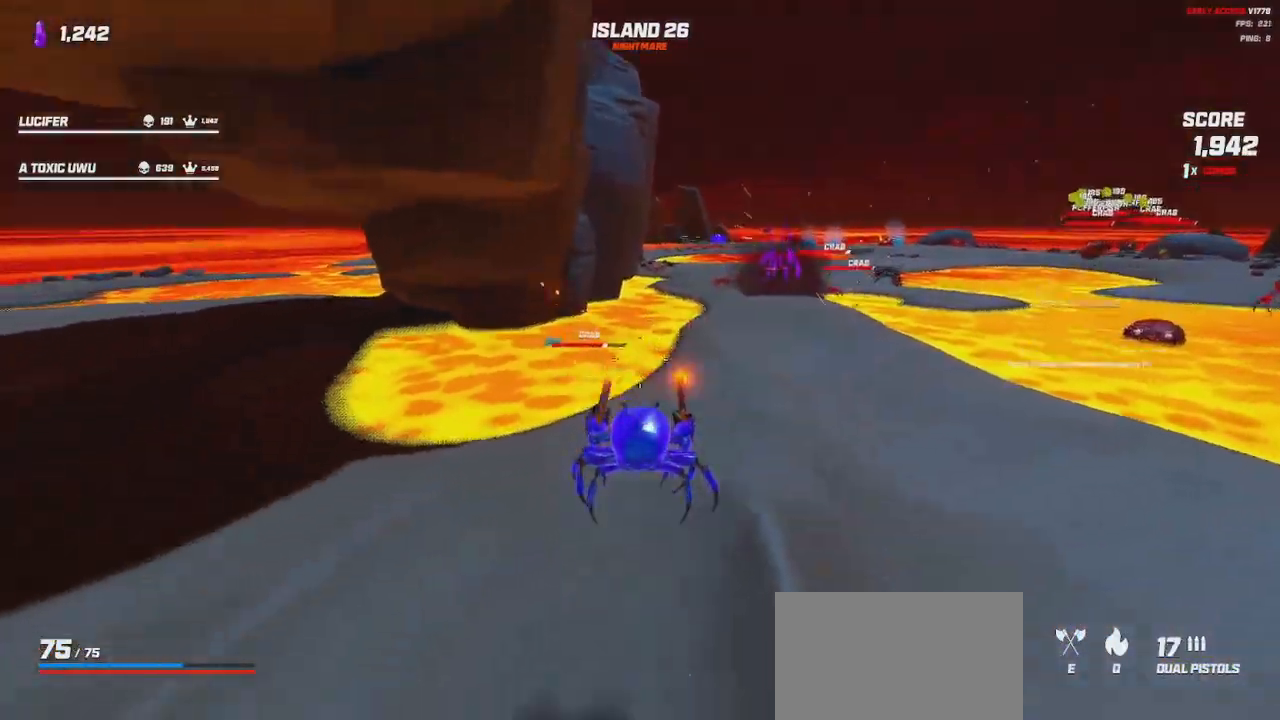
Gameplay with keyboard and mouse; each line is a JSON object with the keys and mouse buttons held at the frame after it. "events" lists presses ("down") and releases ("up") of "a", "ctrl", "d", "e", "q", "s", "shift", "space", "w", "mouse_left", "mouse_wheel", "mouse_right", "mouse_mb4" and "mouse_mb5" between this image and that frame as [ms after this image, input, new state], when the widget could be followed in between. "mouse_left", "mouse_wheel", "mouse_right", "mouse_mb4", "mouse_mb5" = the "left", "wheel", "right", "mb4", "mb5" buttons of the "mouse" list. No other keys are recorded. "wheel" means that the mouse wheel is clicked or scrolled. Mouse movement is not recorded.
{"keys": ["a", "shift", "w"], "mouse": [], "events": [[100, "space", "up"], [117, "w", "down"], [467, "mouse_left", "up"], [483, "mouse_right", "up"], [483, "shift", "down"]]}
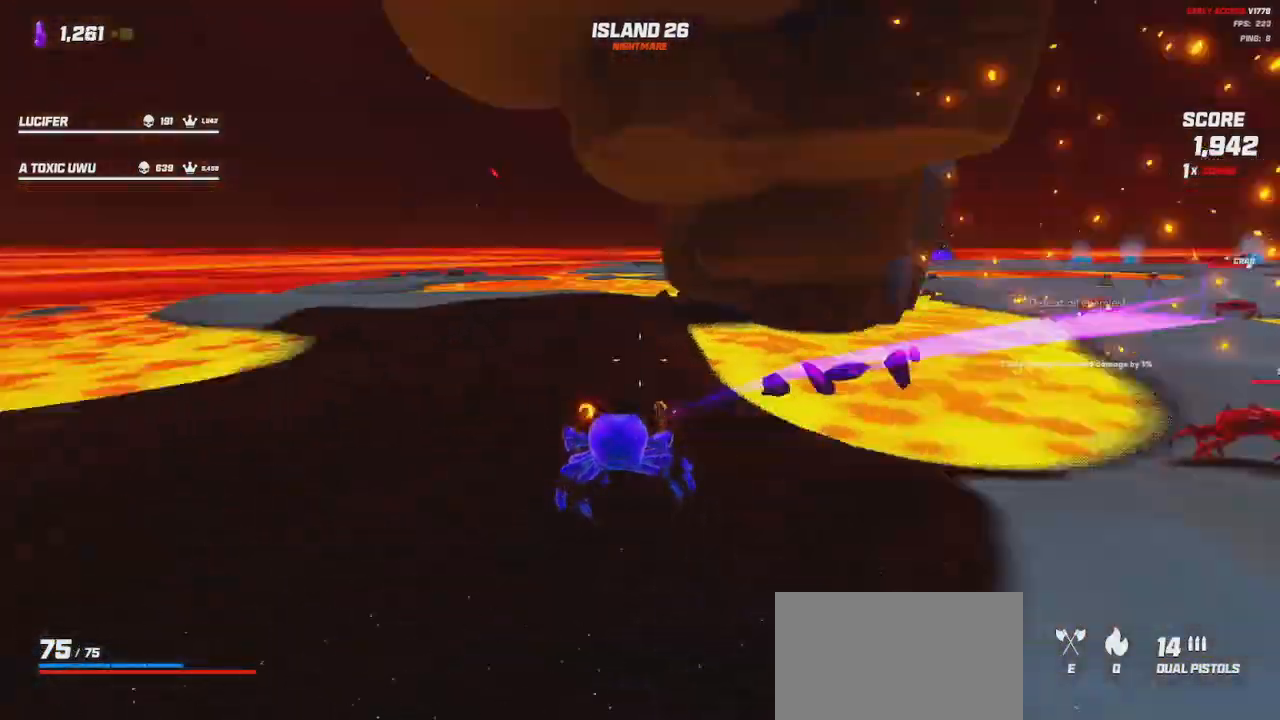
{"keys": ["shift", "w"], "mouse": [], "events": [[50, "a", "up"], [183, "space", "down"], [267, "space", "up"]]}
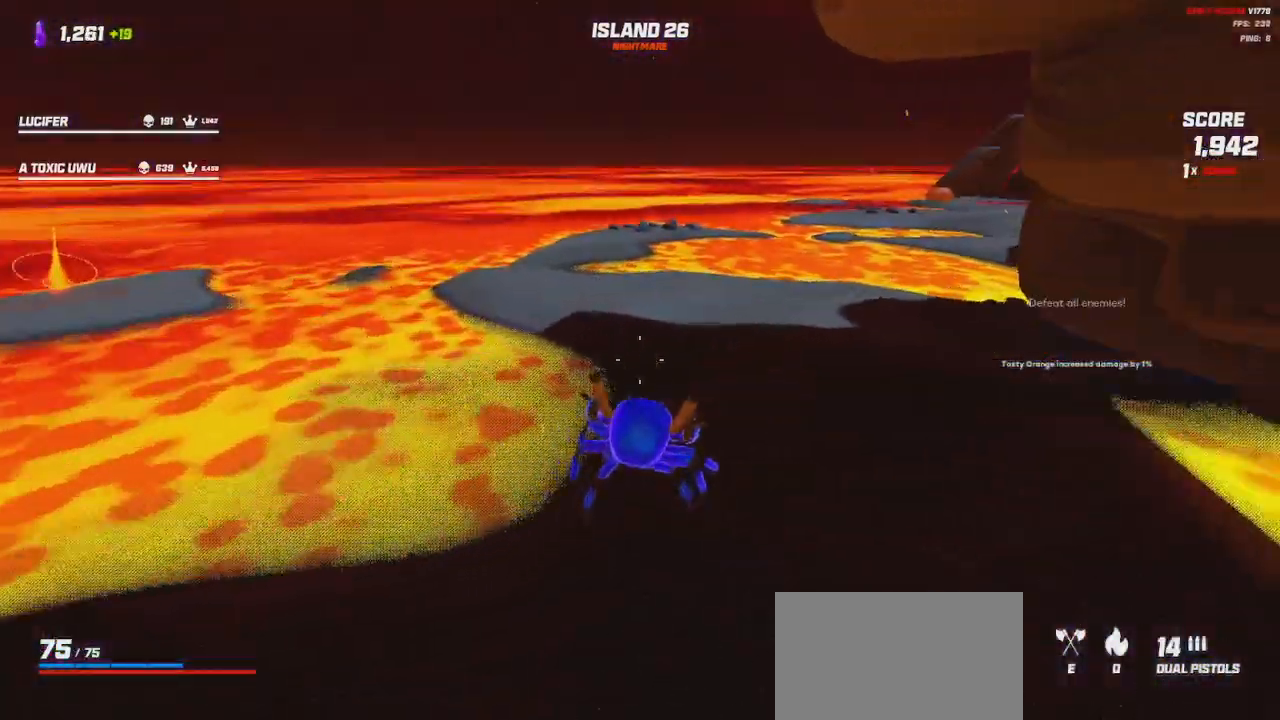
{"keys": ["shift", "w"], "mouse": [], "events": [[117, "space", "down"], [217, "space", "up"]]}
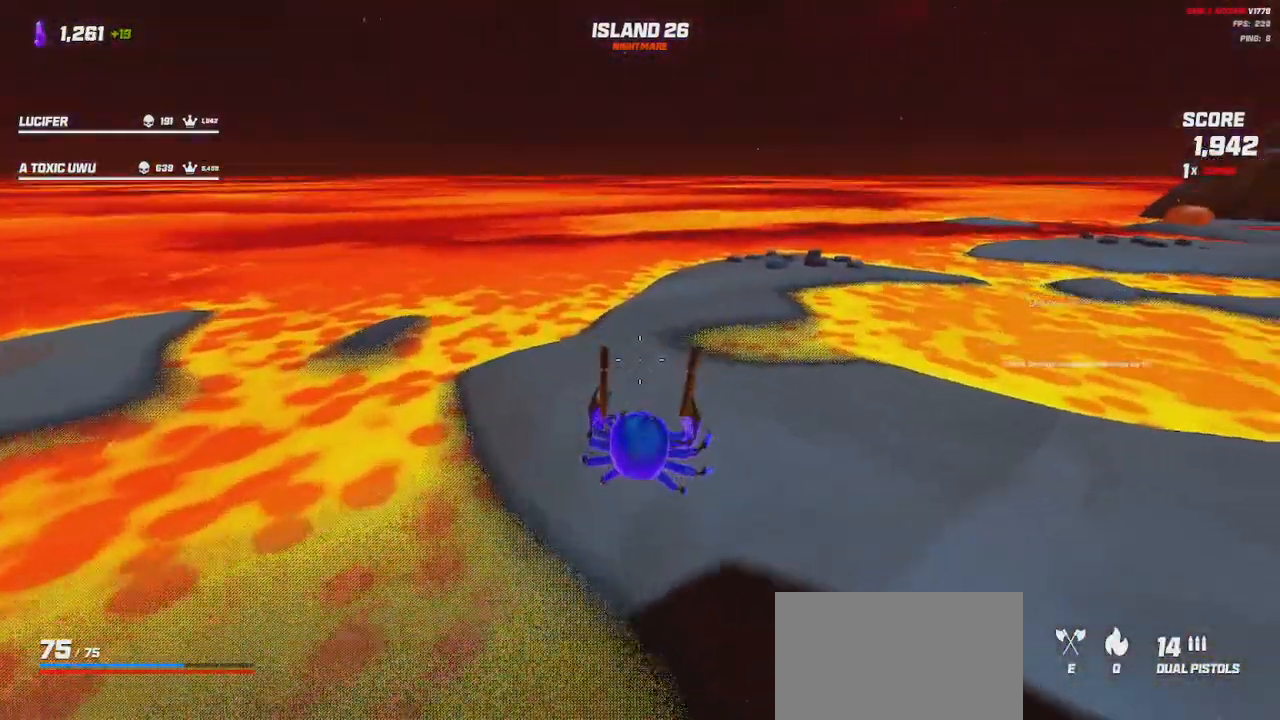
{"keys": ["shift", "space", "w"], "mouse": [], "events": [[467, "space", "down"]]}
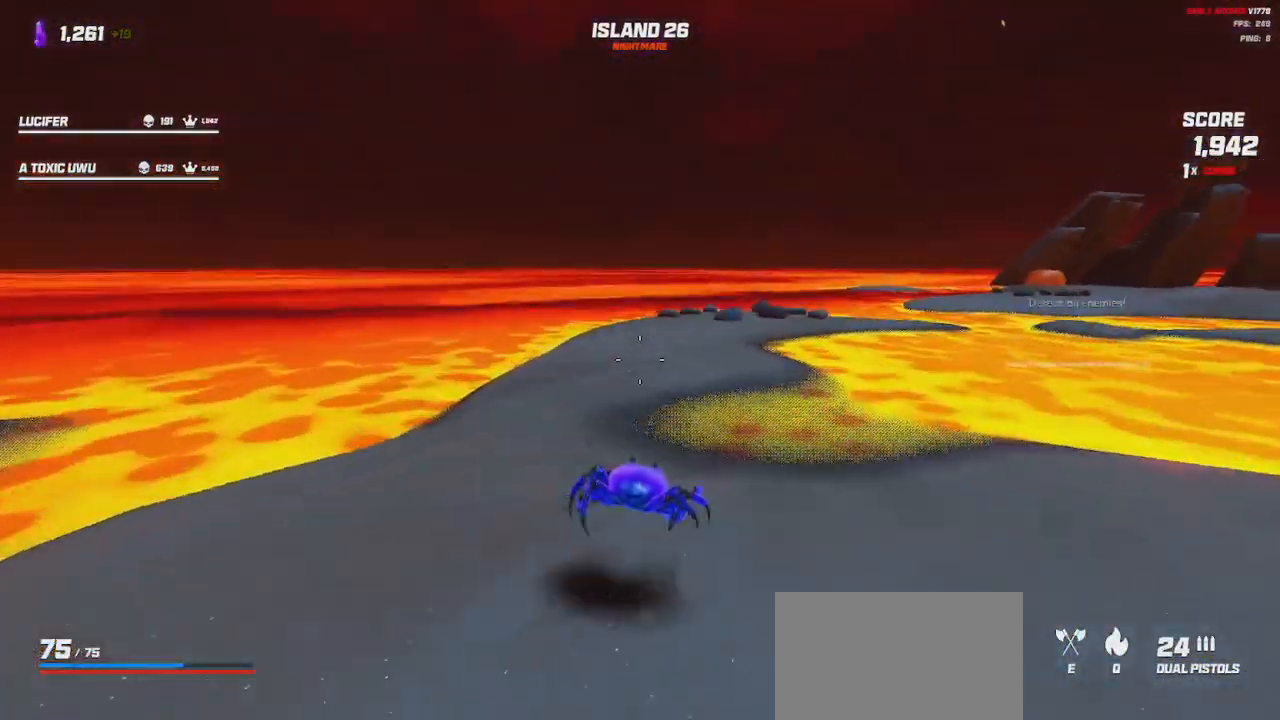
{"keys": ["a", "s"], "mouse": [], "events": [[33, "space", "up"], [267, "a", "down"], [333, "w", "up"], [383, "shift", "up"], [483, "s", "down"]]}
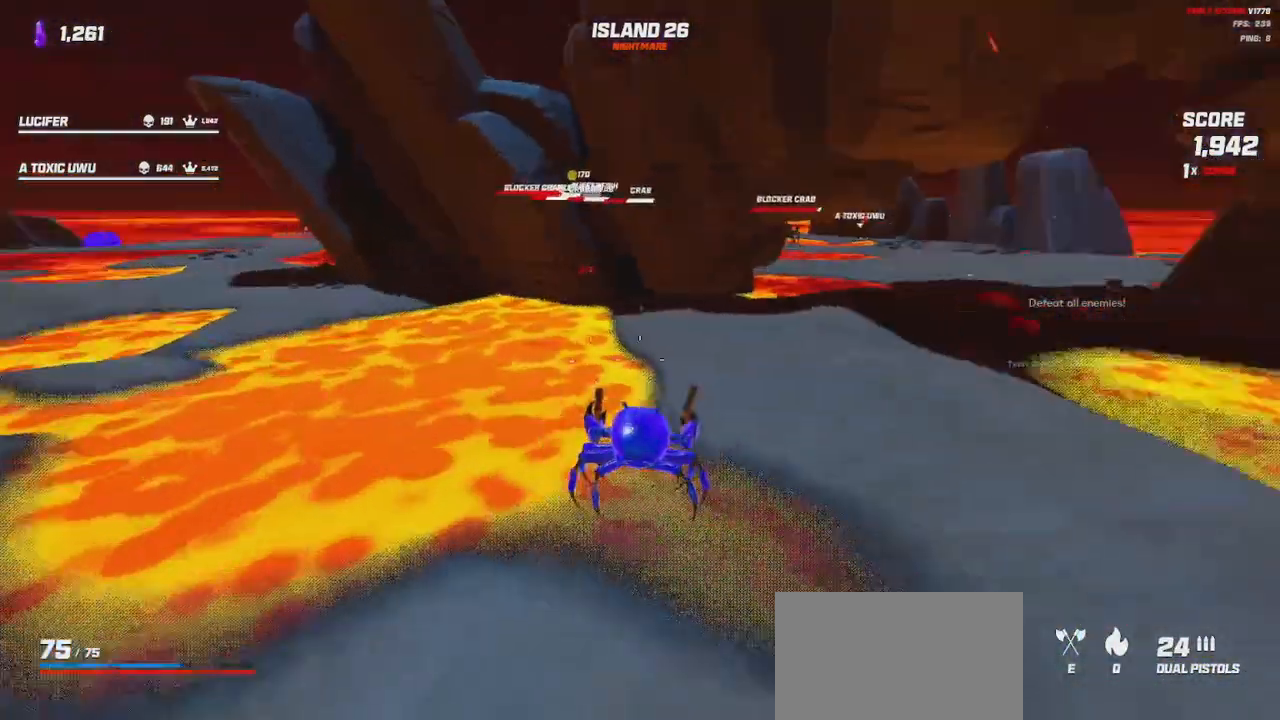
{"keys": ["a", "s"], "mouse": ["left", "right"], "events": [[417, "mouse_left", "down"], [417, "mouse_right", "down"]]}
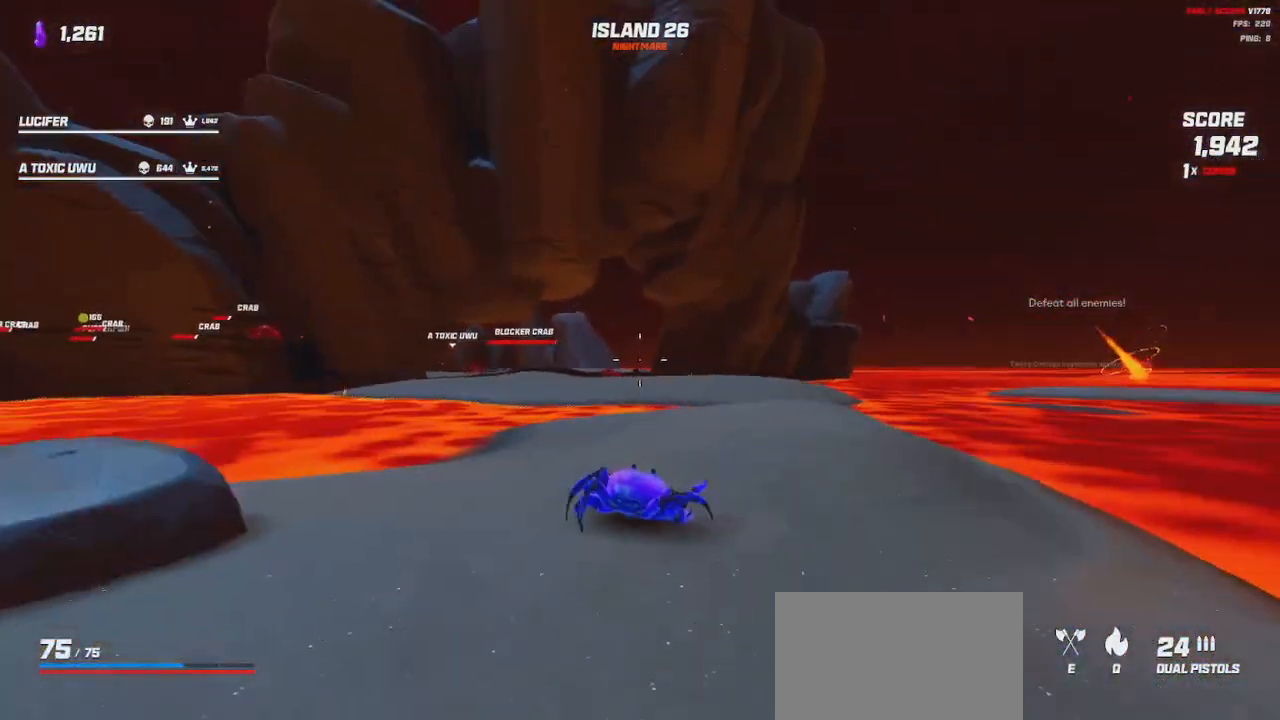
{"keys": ["space"], "mouse": ["left", "right"], "events": [[400, "s", "up"], [417, "a", "up"], [483, "space", "down"]]}
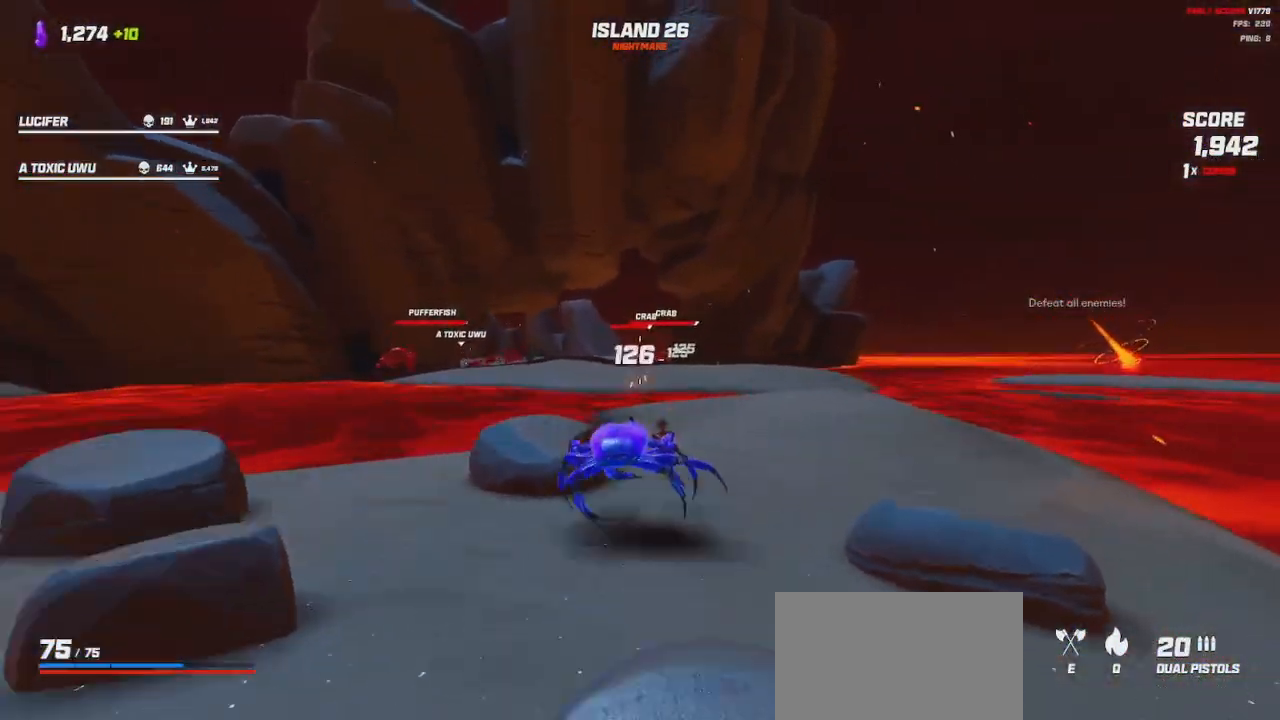
{"keys": ["a"], "mouse": ["left", "right"], "events": [[83, "space", "up"], [117, "d", "down"], [433, "d", "up"], [500, "a", "down"]]}
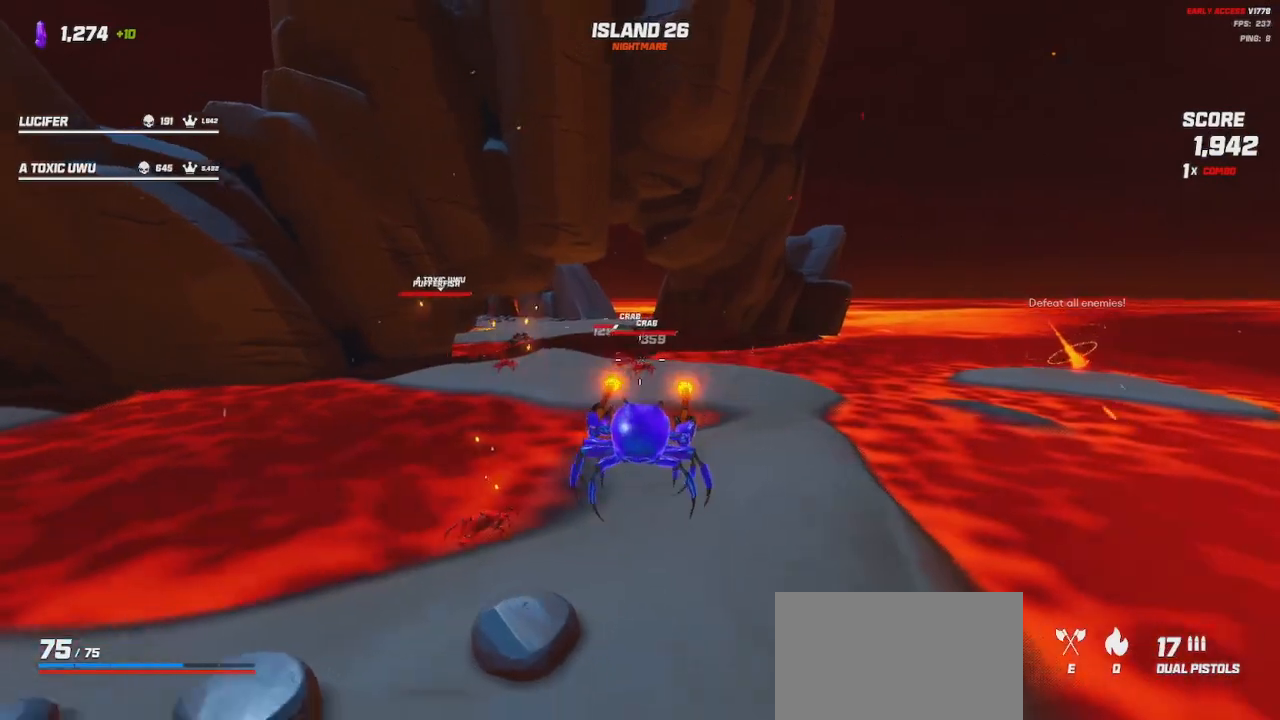
{"keys": ["w"], "mouse": [], "events": [[83, "space", "down"], [100, "w", "down"], [150, "mouse_left", "up"], [150, "mouse_right", "up"], [183, "space", "up"], [300, "a", "up"]]}
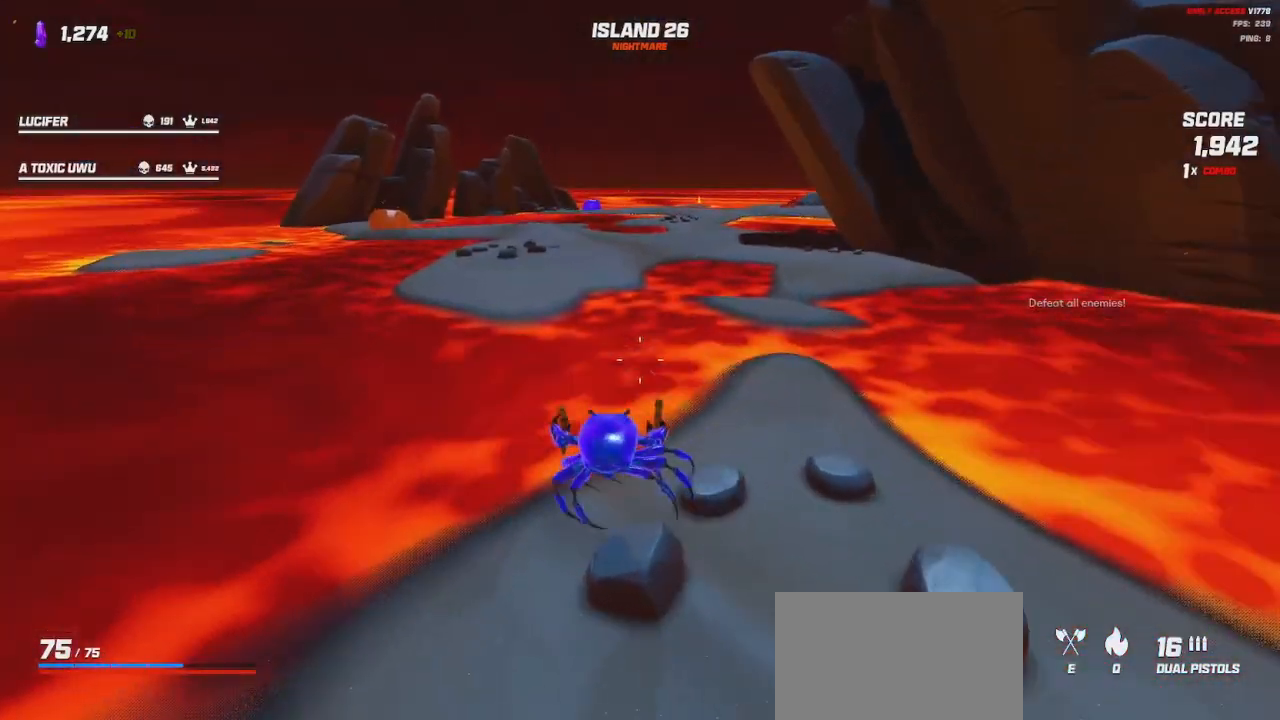
{"keys": ["a", "shift", "w"], "mouse": [], "events": [[33, "d", "down"], [117, "shift", "down"], [200, "d", "up"], [350, "space", "down"], [433, "space", "up"], [483, "a", "down"]]}
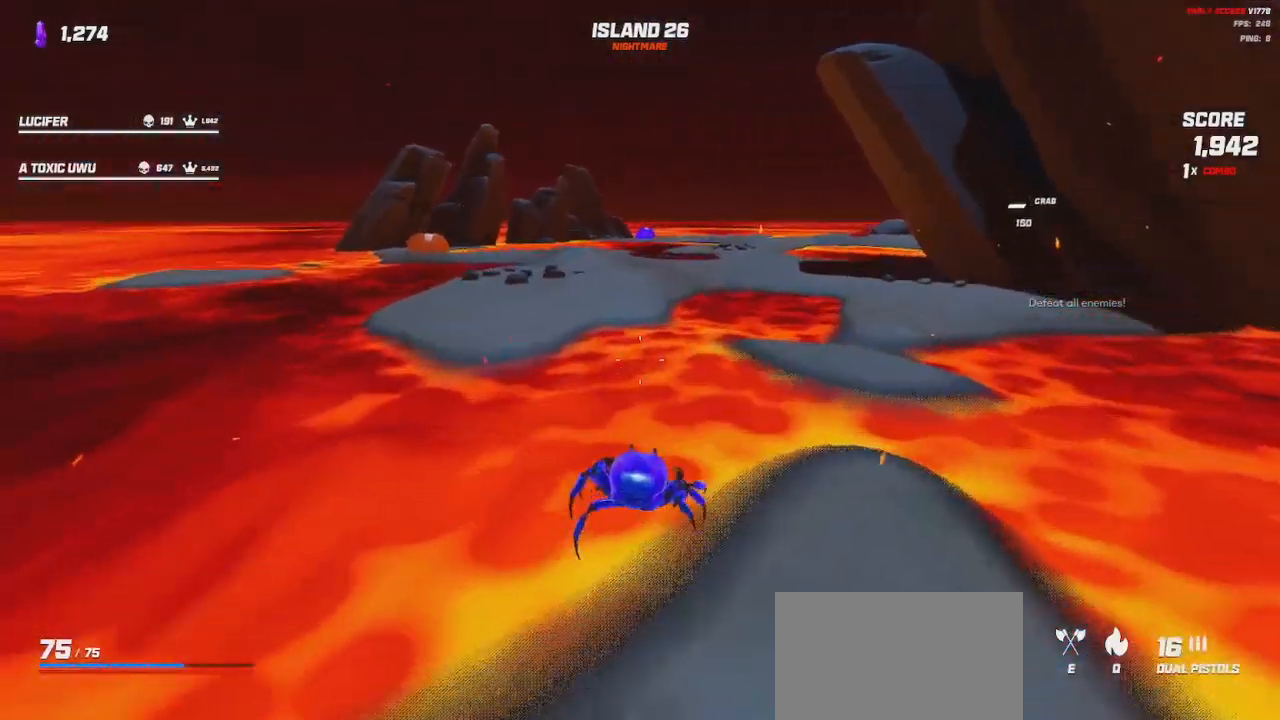
{"keys": ["shift", "w"], "mouse": [], "events": [[183, "a", "up"], [217, "space", "down"], [317, "space", "up"]]}
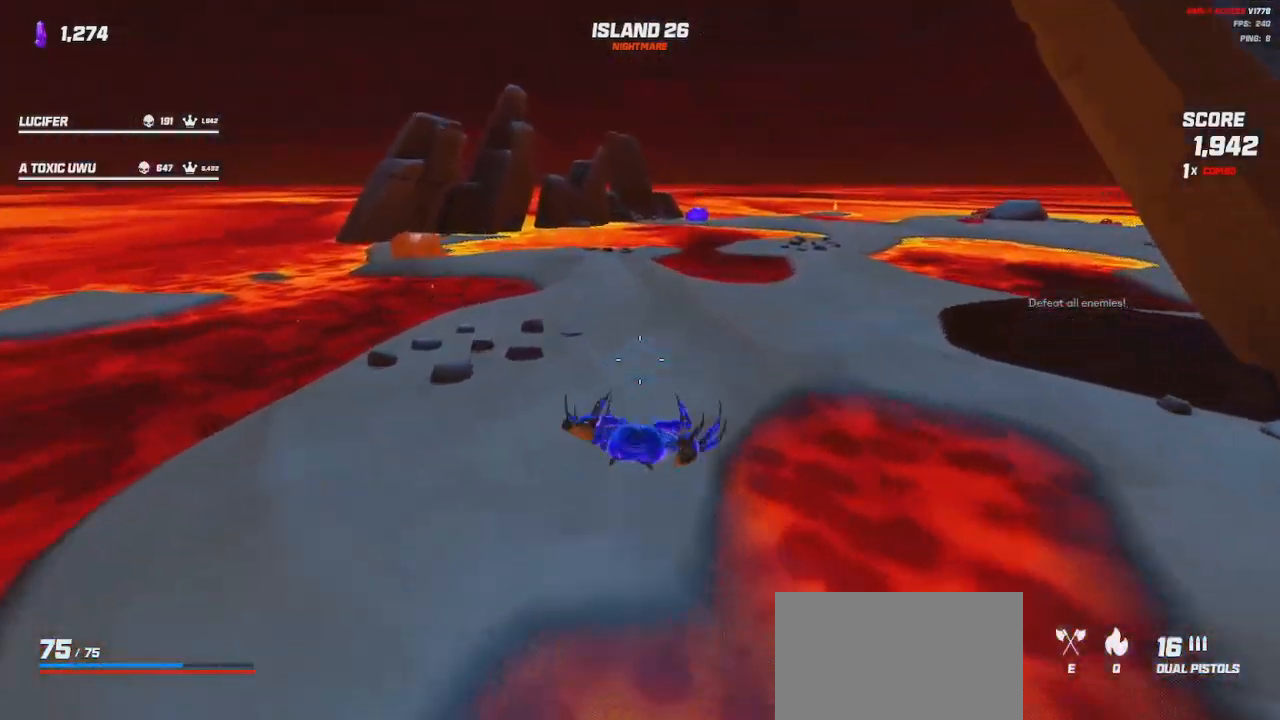
{"keys": ["a", "shift", "w"], "mouse": [], "events": [[133, "space", "down"], [250, "space", "up"], [267, "a", "down"]]}
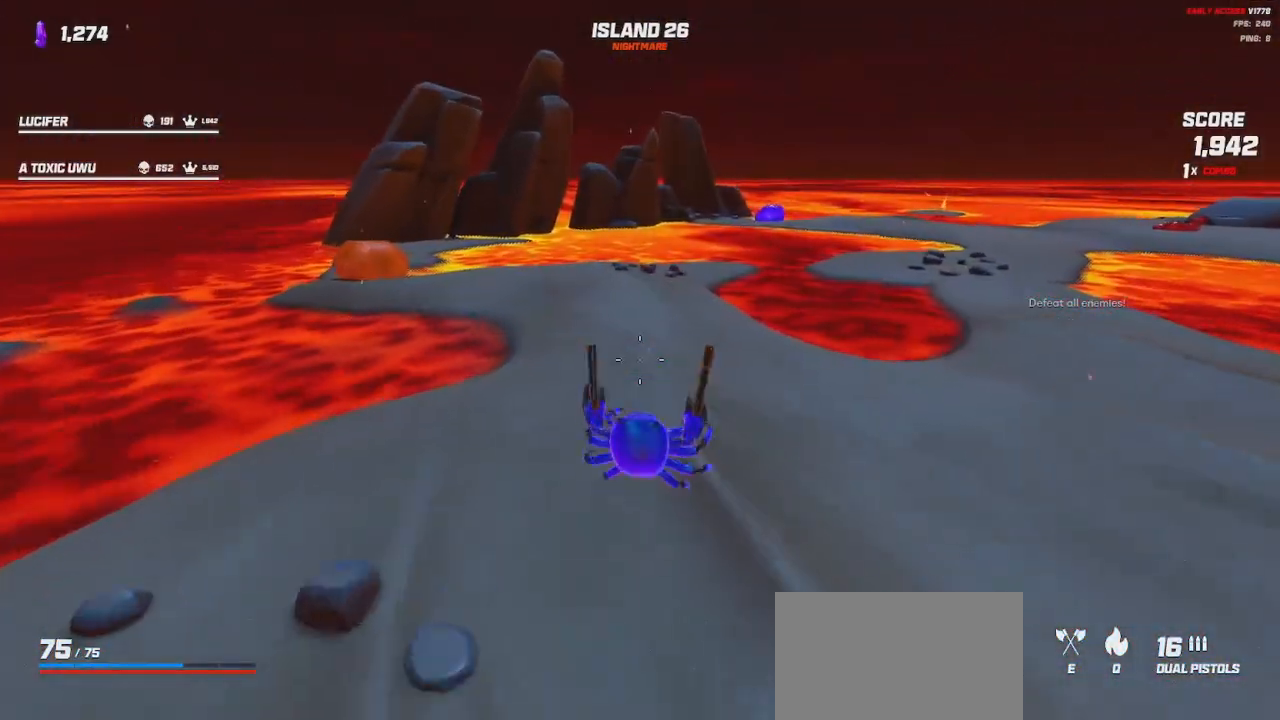
{"keys": ["shift", "space", "w"], "mouse": [], "events": [[167, "a", "up"], [417, "space", "down"]]}
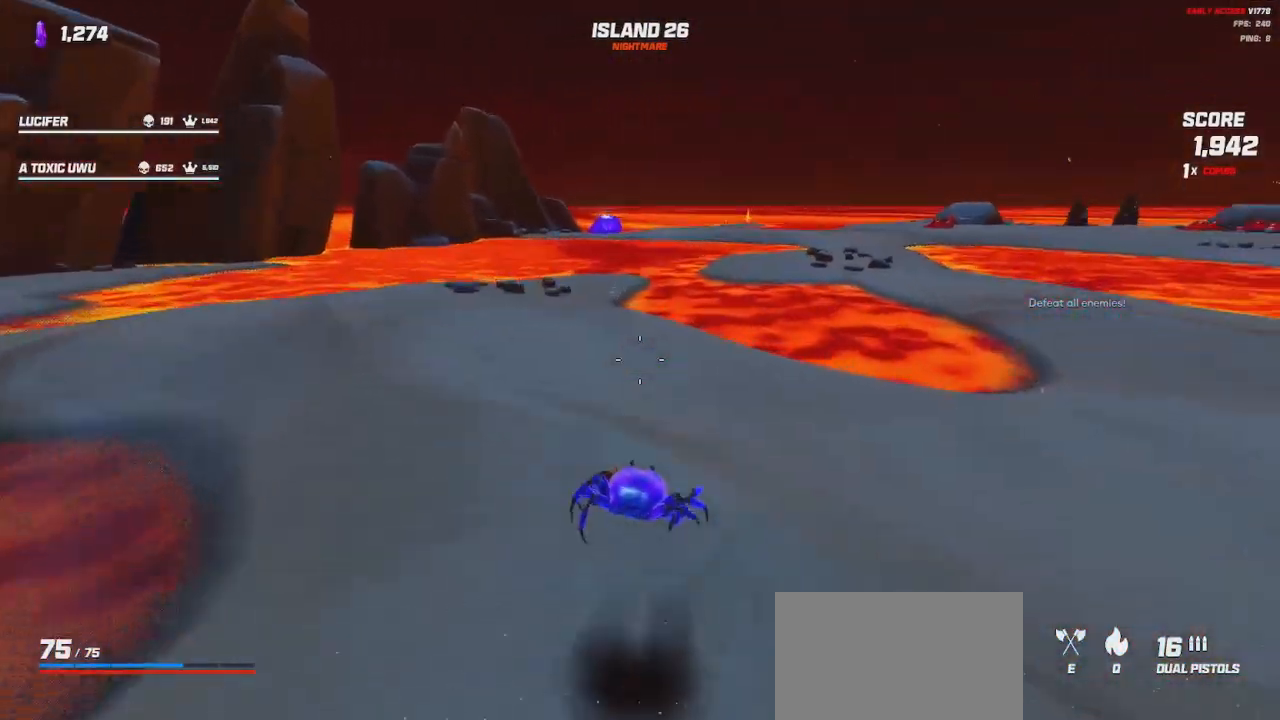
{"keys": ["d", "shift", "space", "w"], "mouse": [], "events": [[33, "space", "up"], [367, "space", "down"], [500, "d", "down"]]}
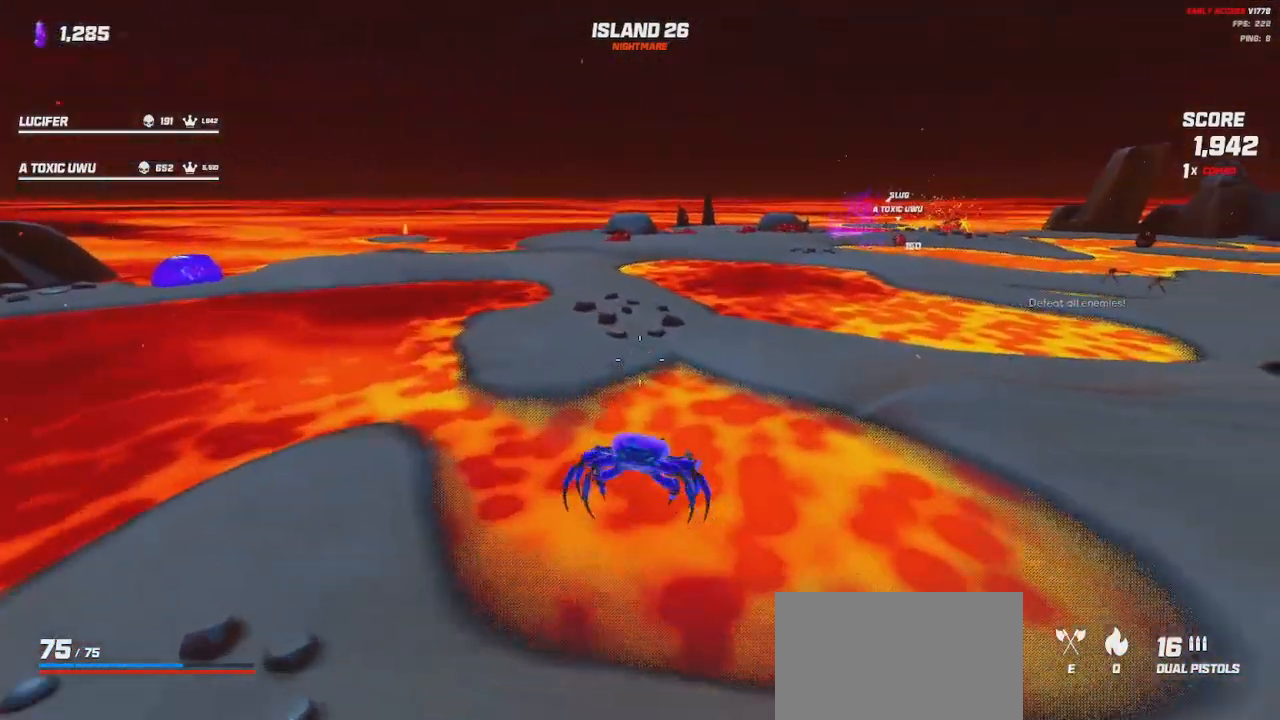
{"keys": ["shift", "w"], "mouse": []}
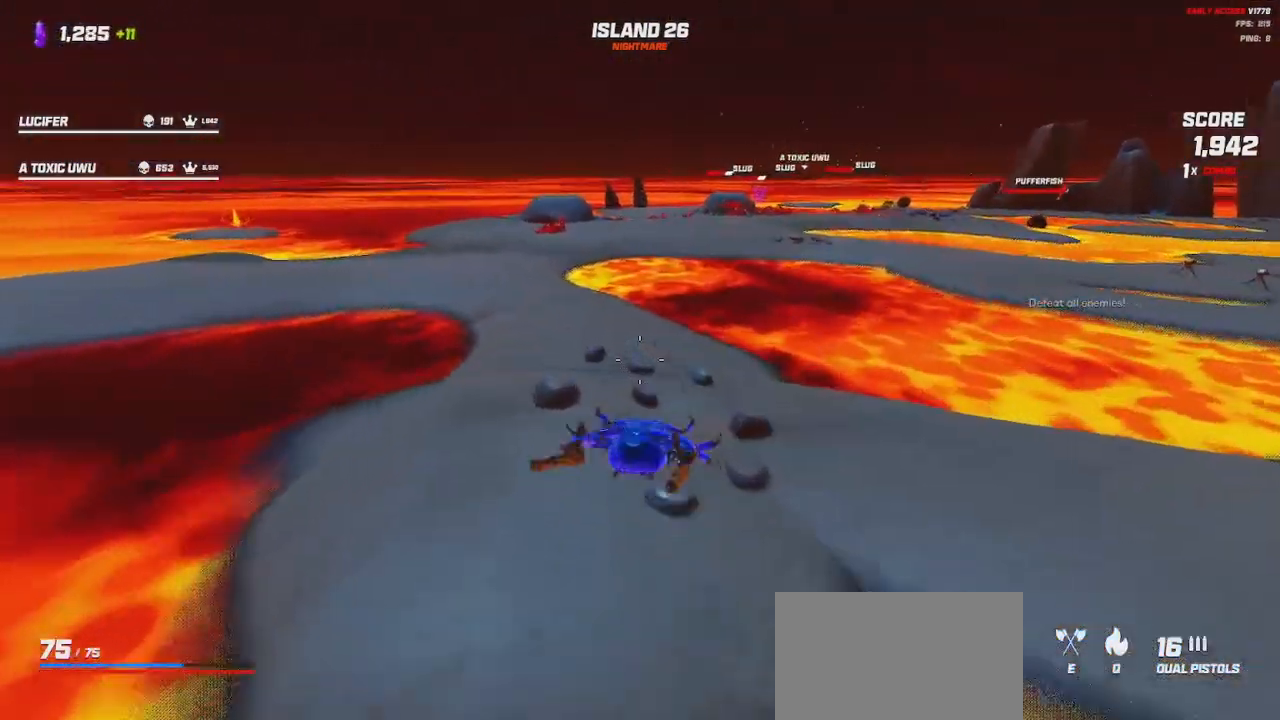
{"keys": ["shift", "w"], "mouse": ["left", "right"], "events": [[317, "mouse_right", "down"], [333, "mouse_left", "down"]]}
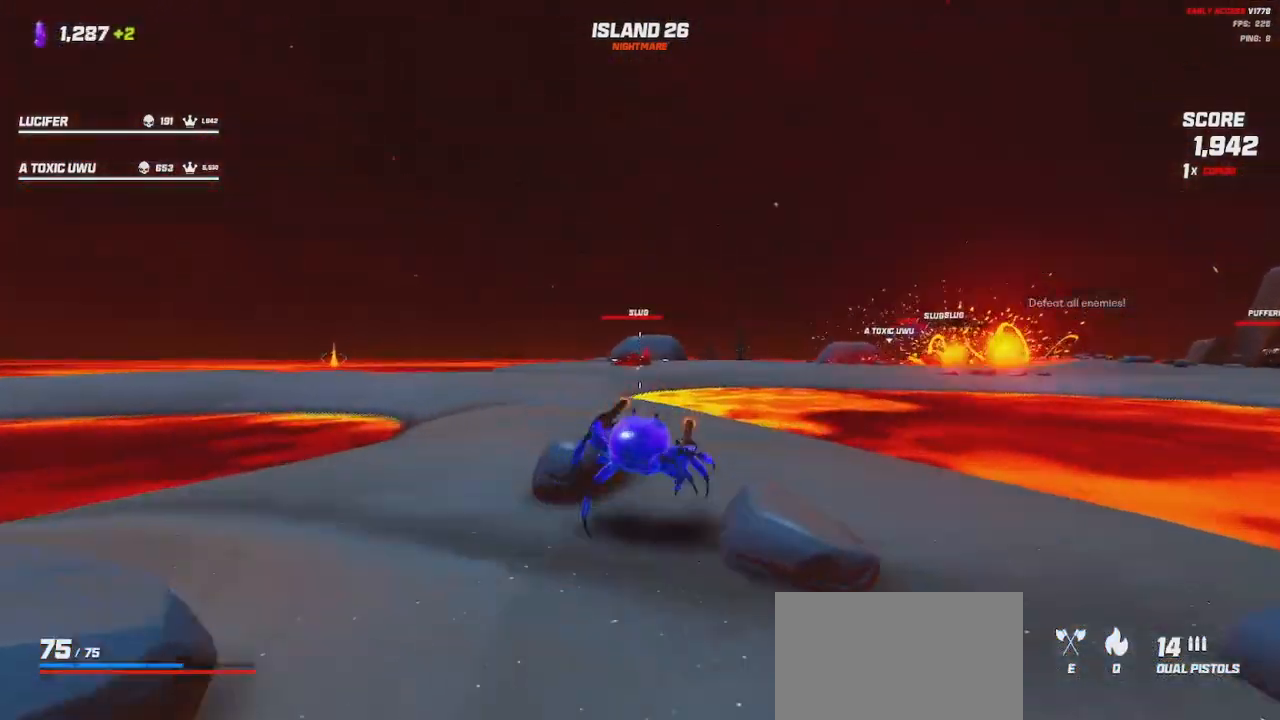
{"keys": ["a", "w"], "mouse": ["left", "right"]}
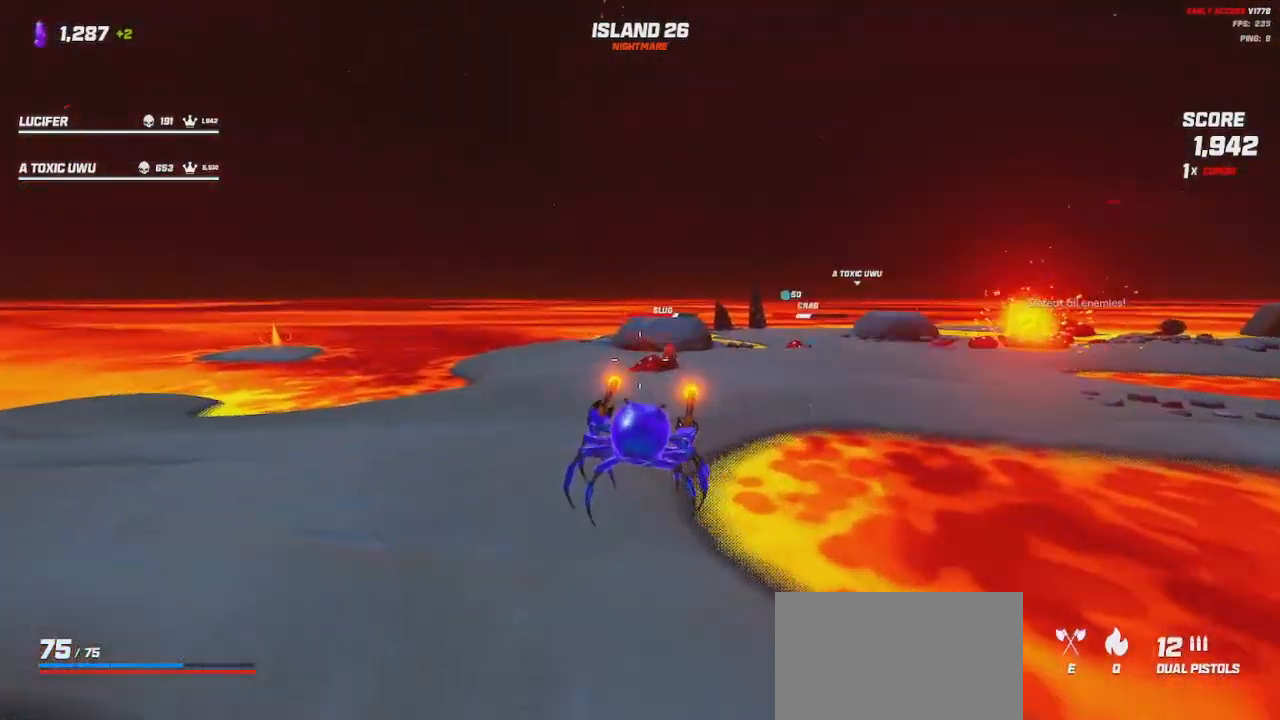
{"keys": ["a", "s"], "mouse": ["left", "right"], "events": [[17, "space", "down"], [117, "space", "up"], [150, "w", "up"], [450, "s", "down"]]}
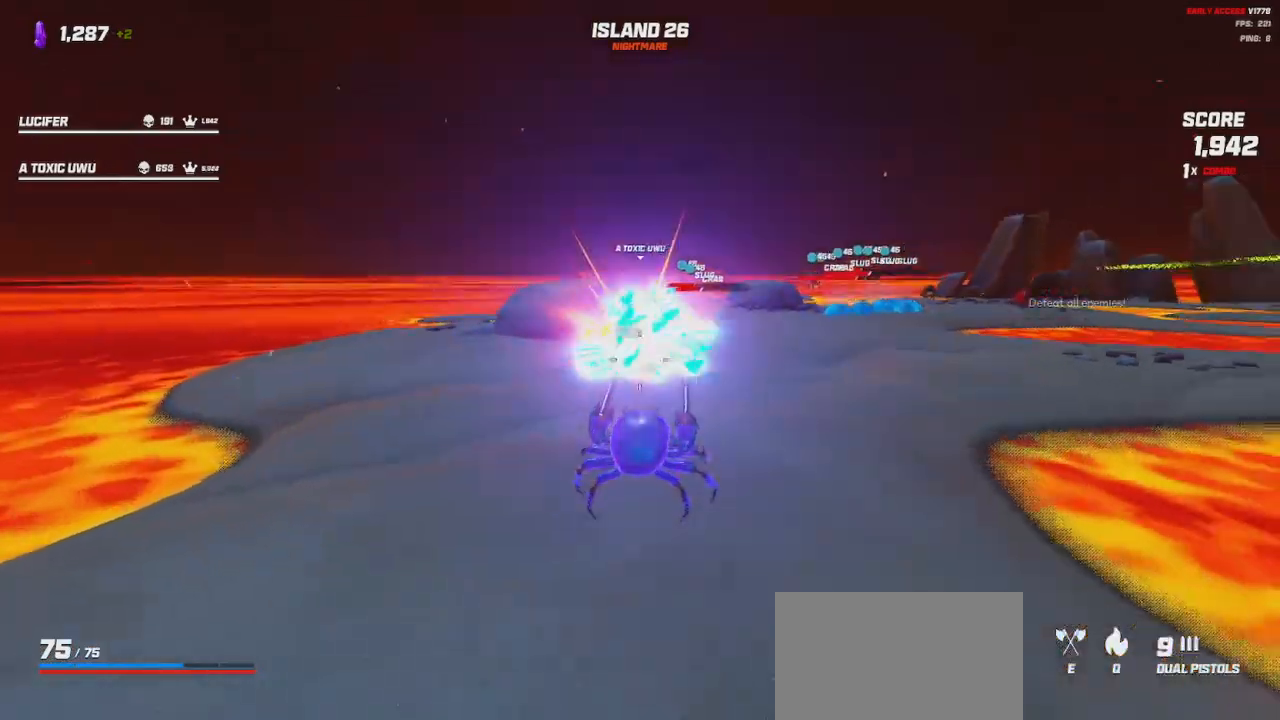
{"keys": ["a", "w"], "mouse": ["left", "right"], "events": [[150, "s", "up"], [300, "w", "down"], [317, "space", "down"], [417, "space", "up"]]}
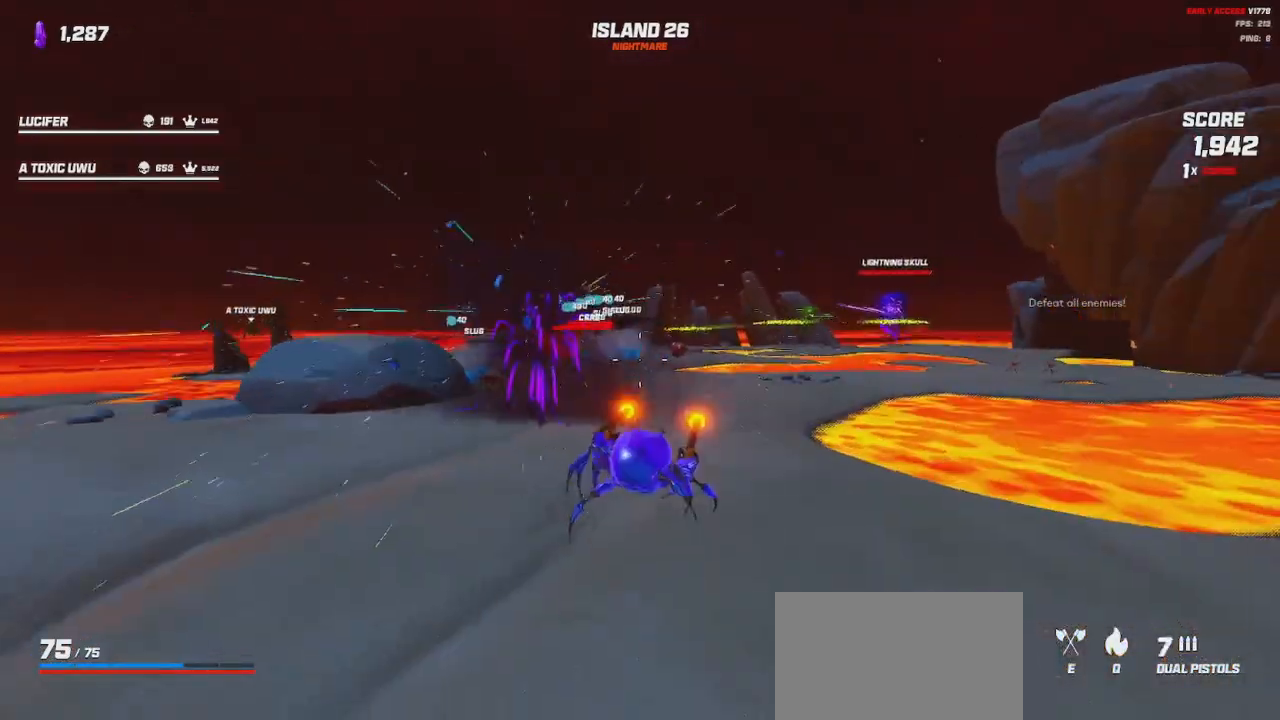
{"keys": ["d", "w"], "mouse": ["left", "right"], "events": [[133, "a", "up"], [200, "space", "down"], [333, "space", "up"], [433, "d", "down"]]}
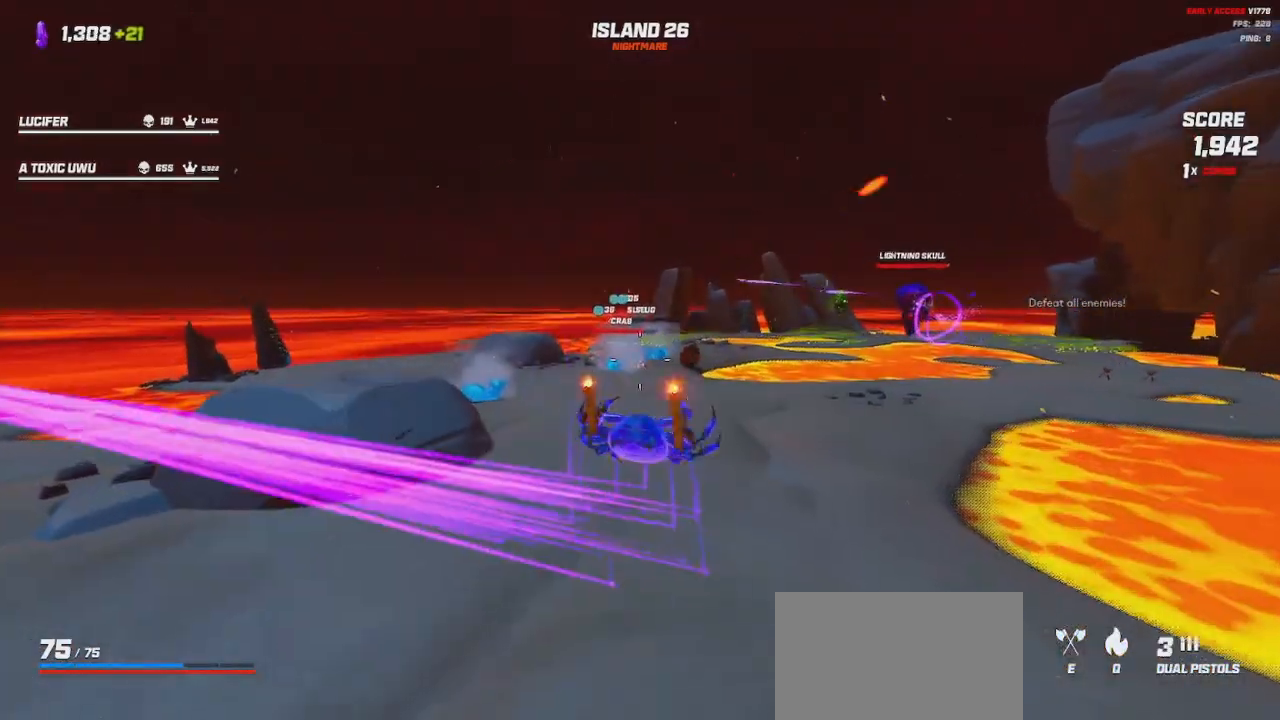
{"keys": ["d", "w"], "mouse": ["left", "right"], "events": []}
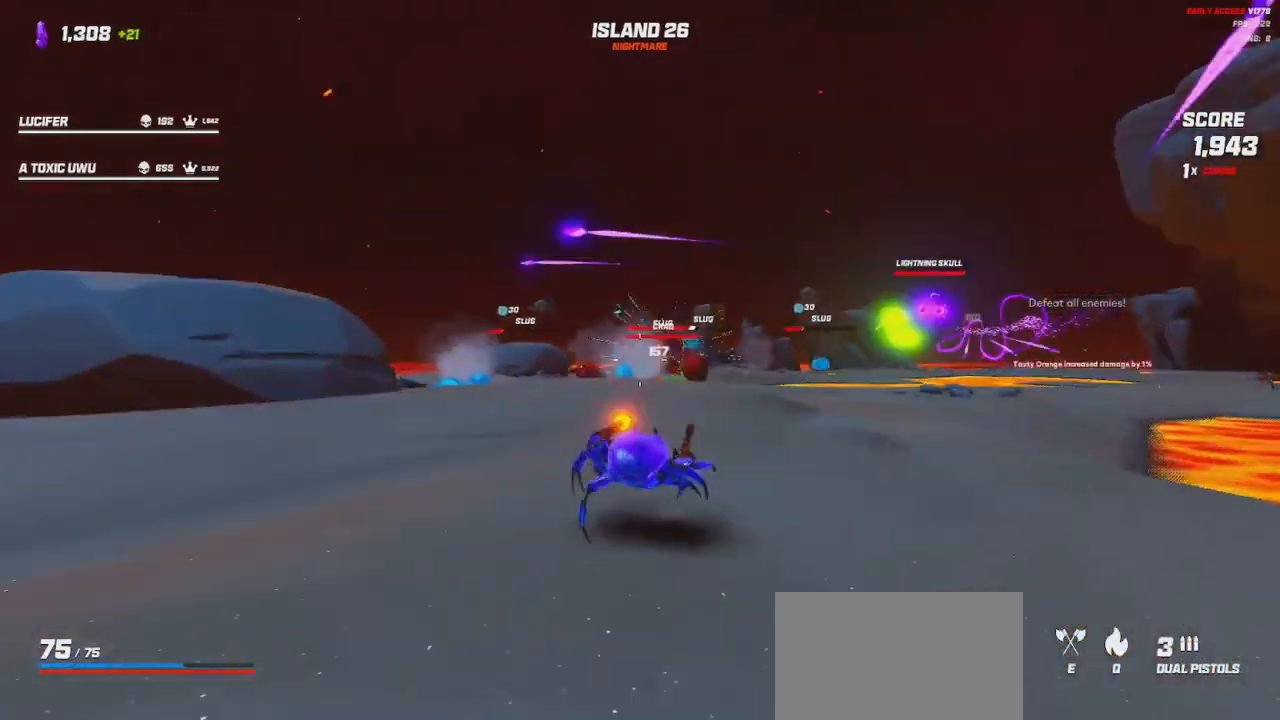
{"keys": ["d", "shift", "space", "w"], "mouse": ["left", "right"], "events": [[133, "d", "up"], [150, "shift", "down"], [383, "space", "down"], [500, "d", "down"]]}
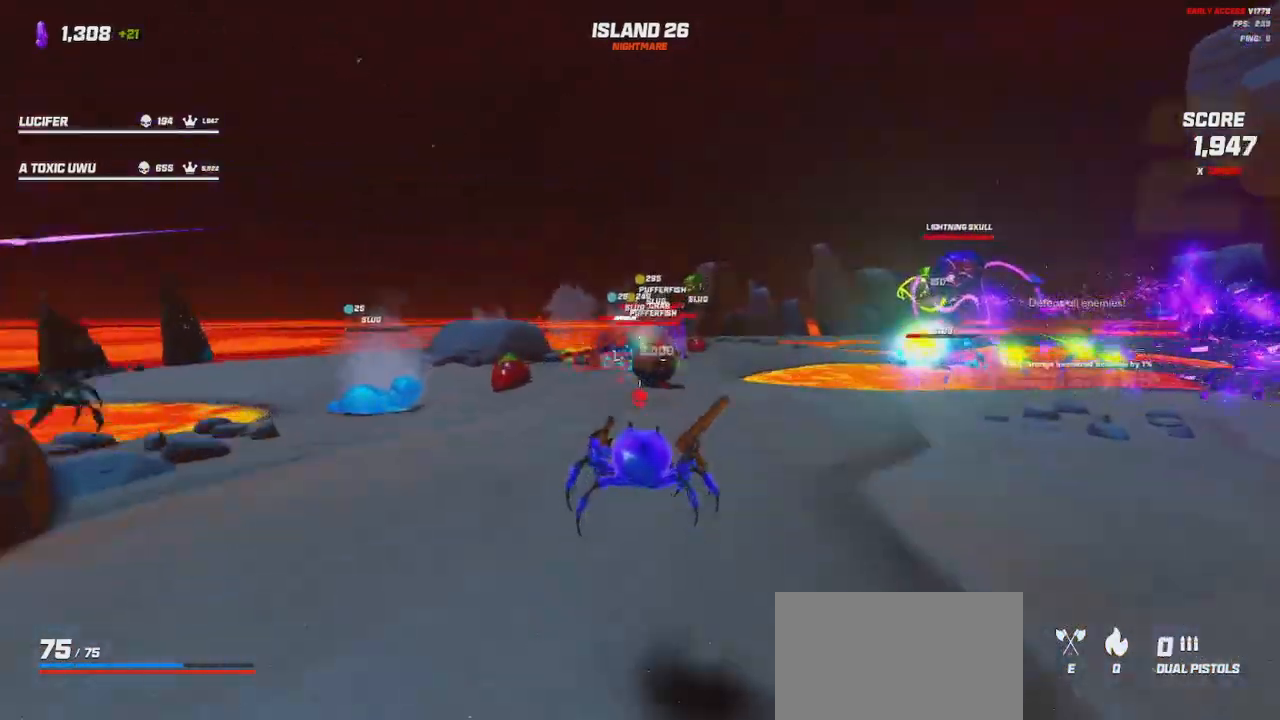
{"keys": ["shift", "w"], "mouse": [], "events": [[17, "space", "up"], [317, "space", "down"], [350, "d", "up"], [367, "mouse_left", "up"], [367, "mouse_right", "up"], [450, "space", "up"]]}
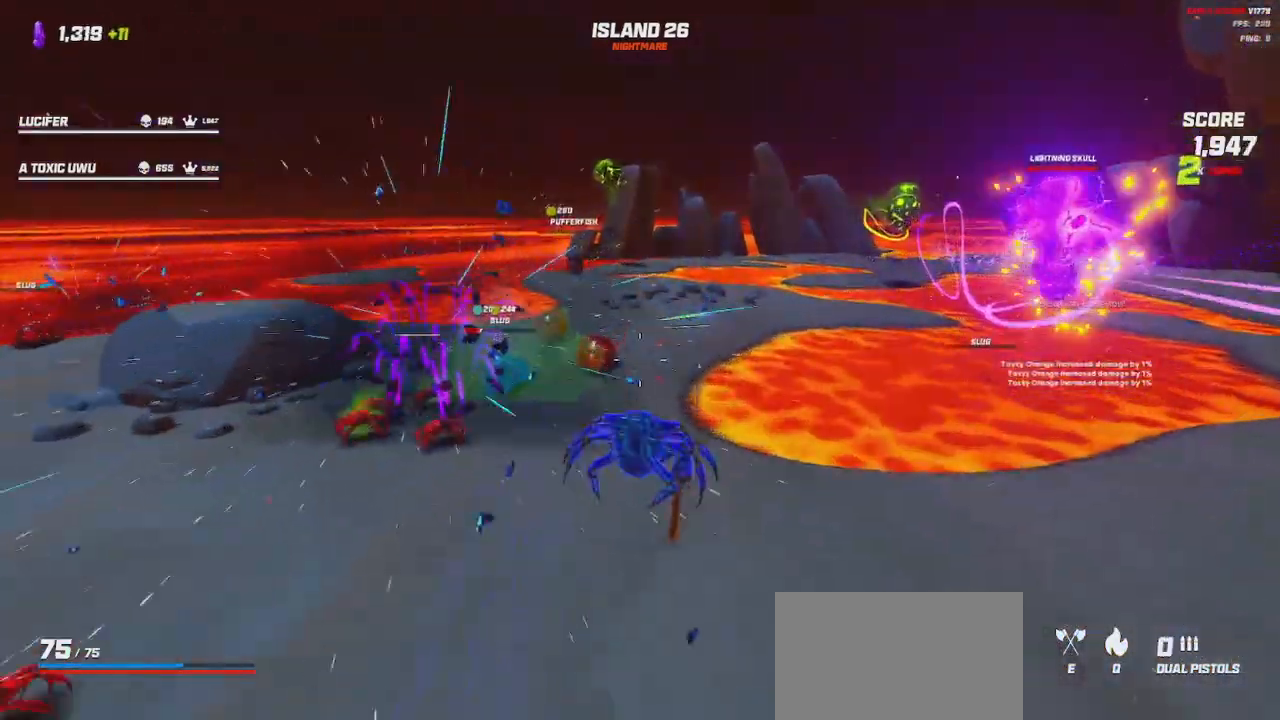
{"keys": ["shift", "w"], "mouse": [], "events": [[167, "space", "down"], [200, "e", "down"], [267, "space", "up"], [300, "e", "up"]]}
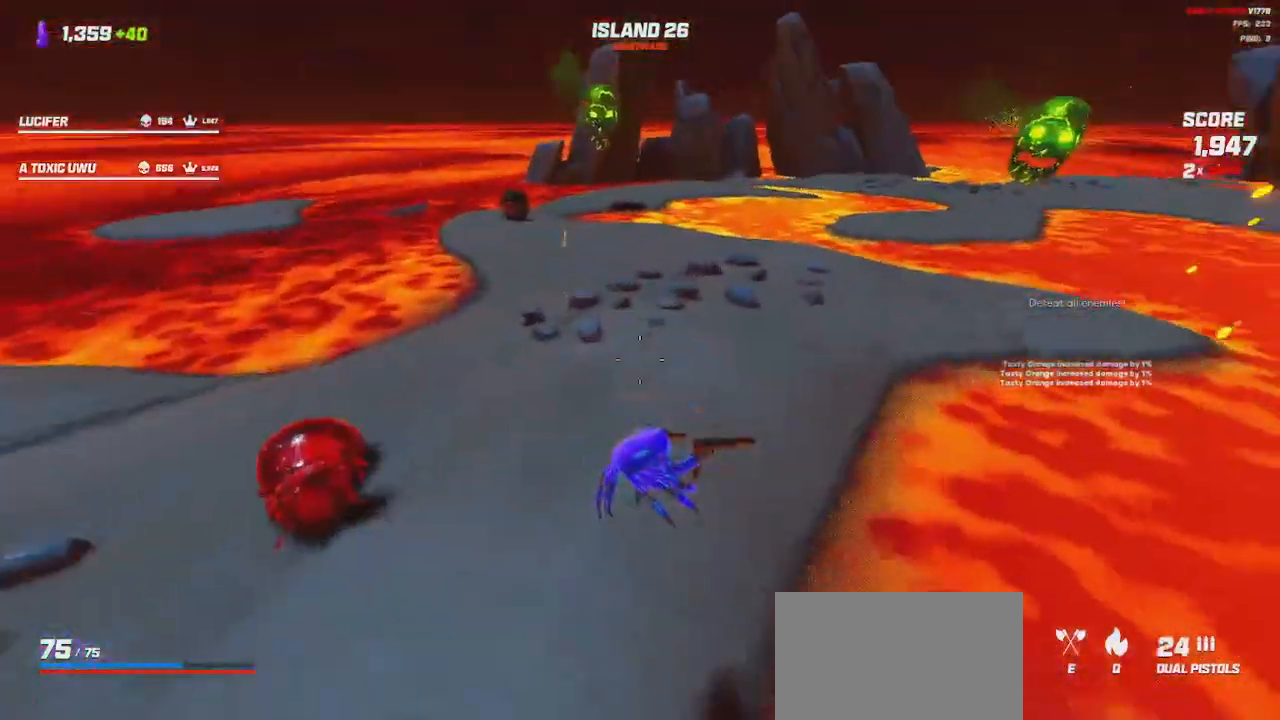
{"keys": ["shift", "w"], "mouse": [], "events": []}
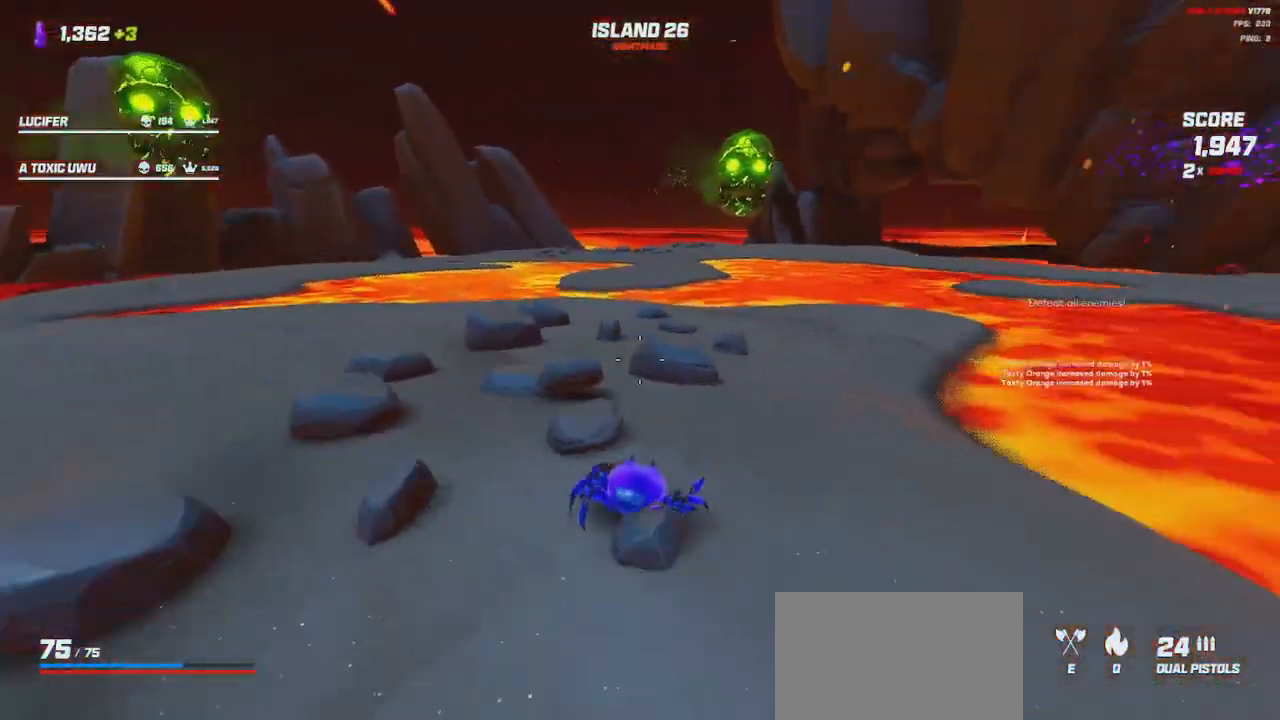
{"keys": ["shift", "space", "w"], "mouse": [], "events": [[100, "space", "down"], [167, "space", "up"], [183, "a", "down"], [483, "space", "down"], [500, "a", "up"]]}
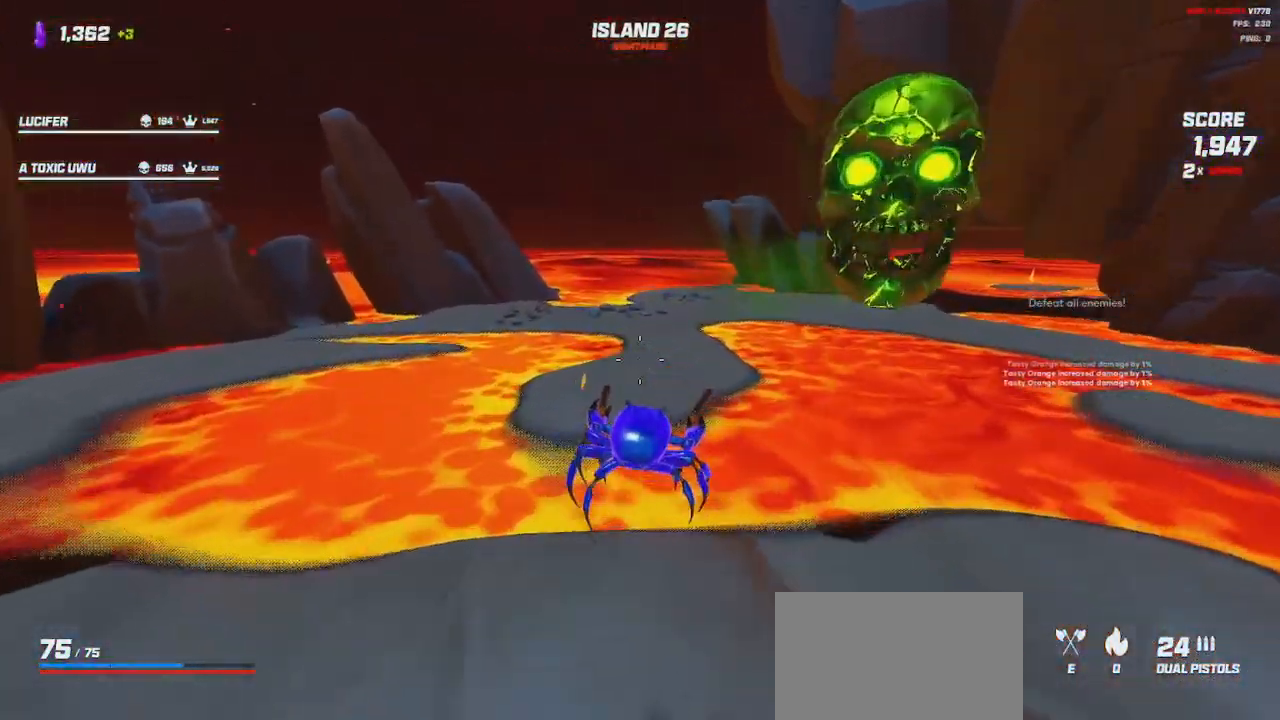
{"keys": ["shift", "w"], "mouse": [], "events": [[67, "space", "up"], [333, "space", "down"], [433, "space", "up"]]}